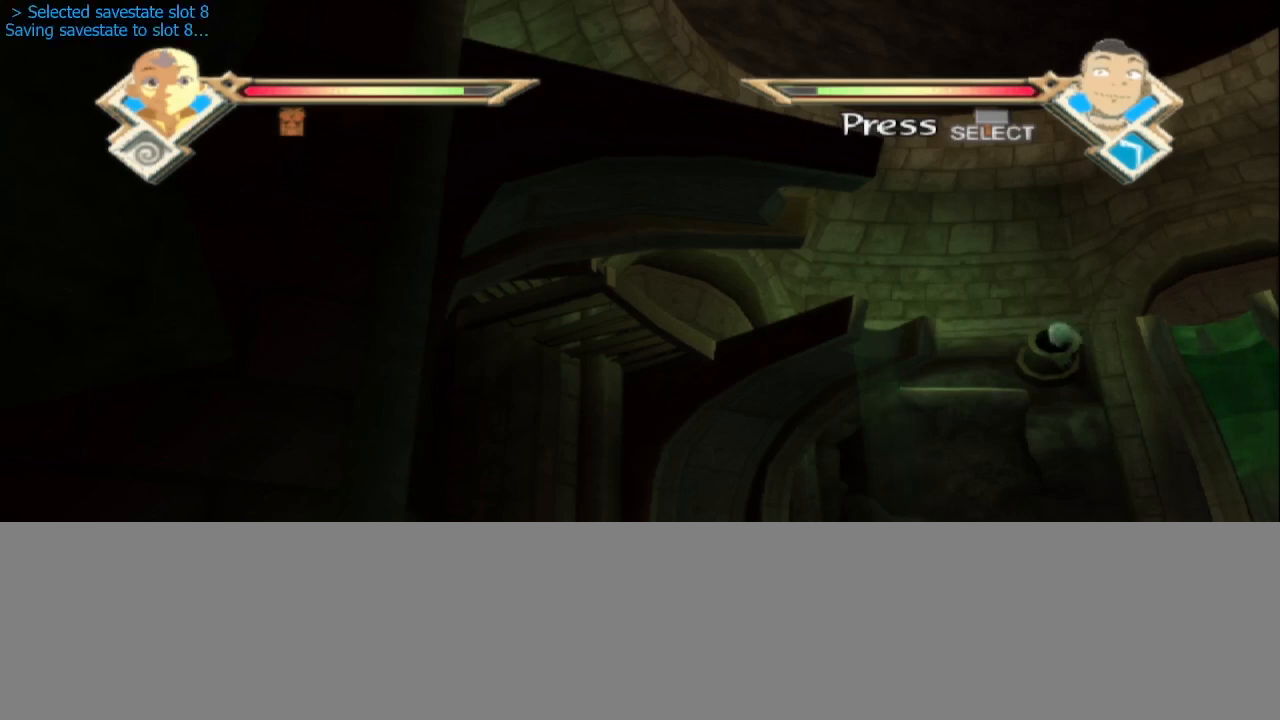
Gameplay with a controller (PlayStation layout); each line is a JSON object with the inputs held at the frame after it. "events" lists button and stick changes between this image and that frame as [ms after this image, input, new state], when the widget could be followed in between. Not read: L3 R3 right_stick.
{"buttons": [], "left_stick": "left", "events": [[500, "left_stick", "left"]]}
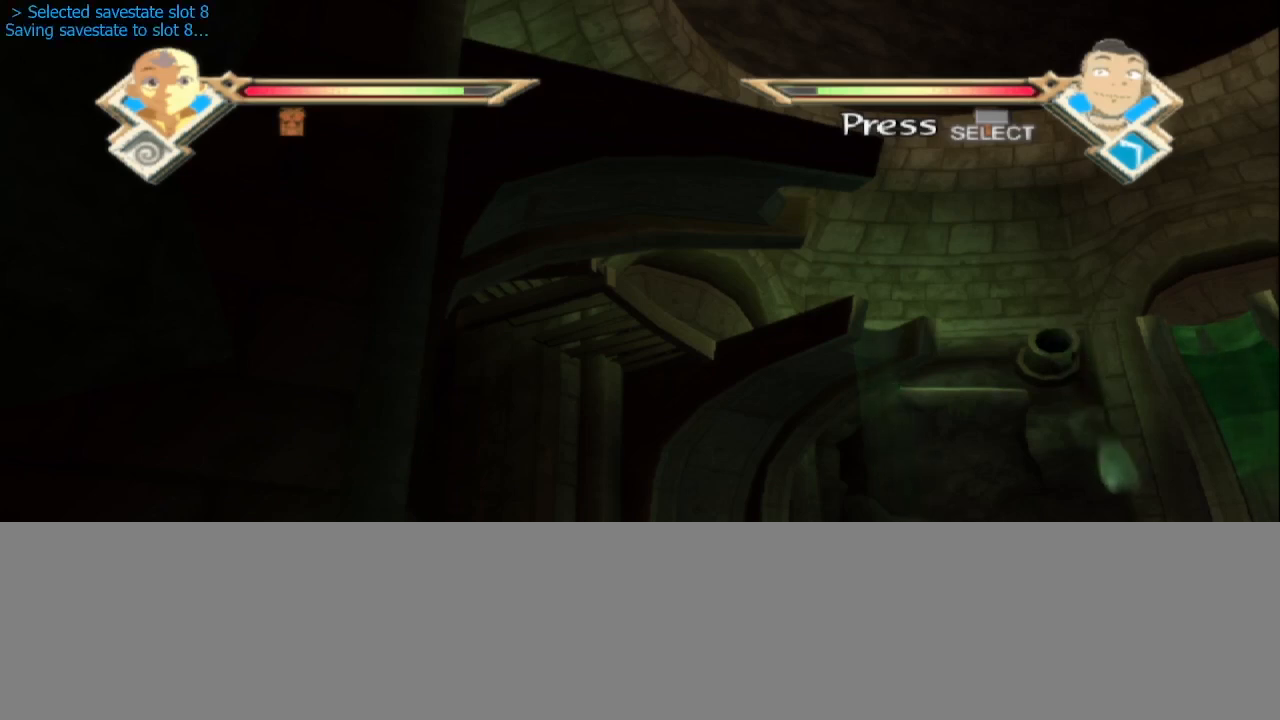
{"buttons": [], "left_stick": "left", "events": []}
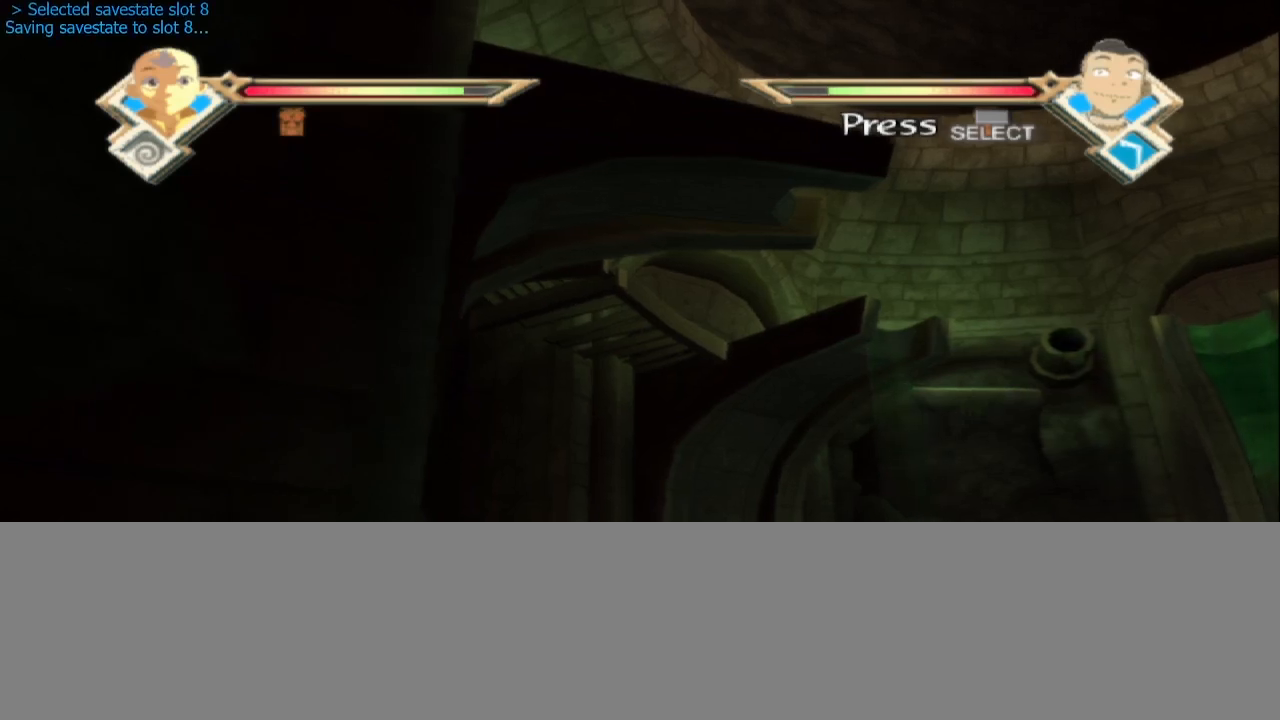
{"buttons": [], "left_stick": "left", "events": [[67, "left_stick", "down-left"], [100, "CROSS", "down"], [233, "left_stick", "left"], [267, "CROSS", "up"]]}
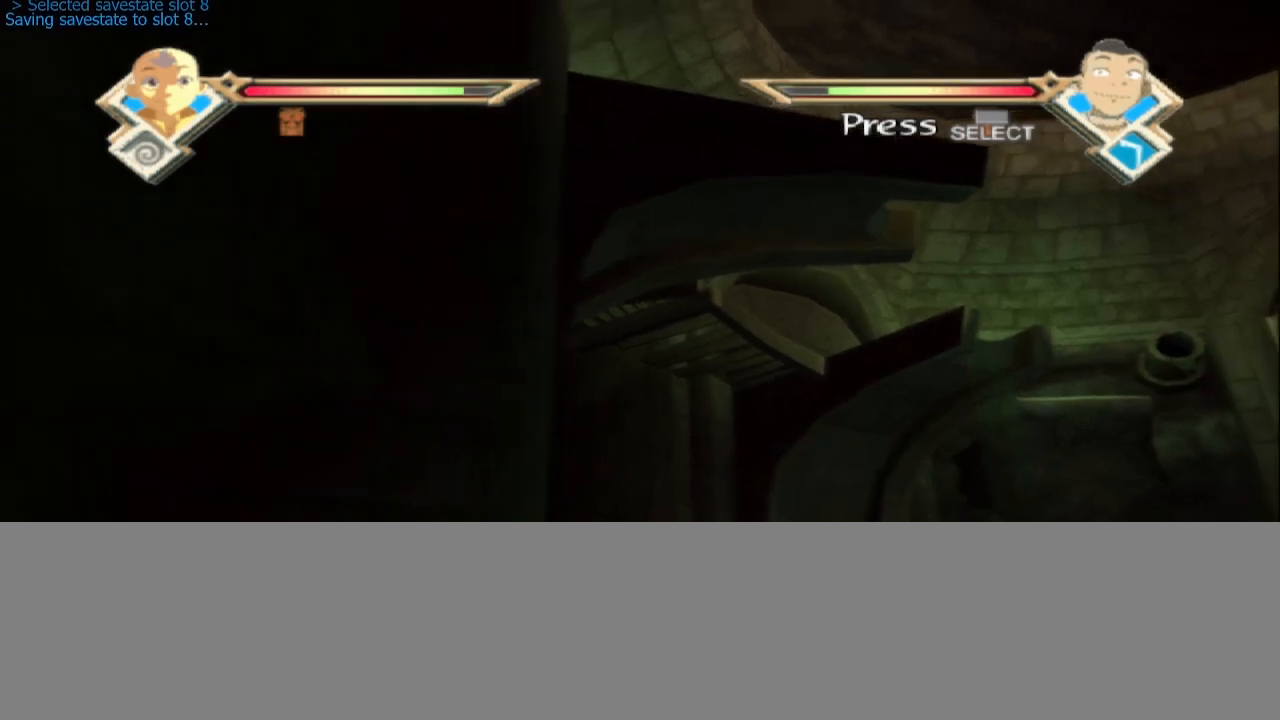
{"buttons": [], "left_stick": "center", "events": [[500, "left_stick", "center"]]}
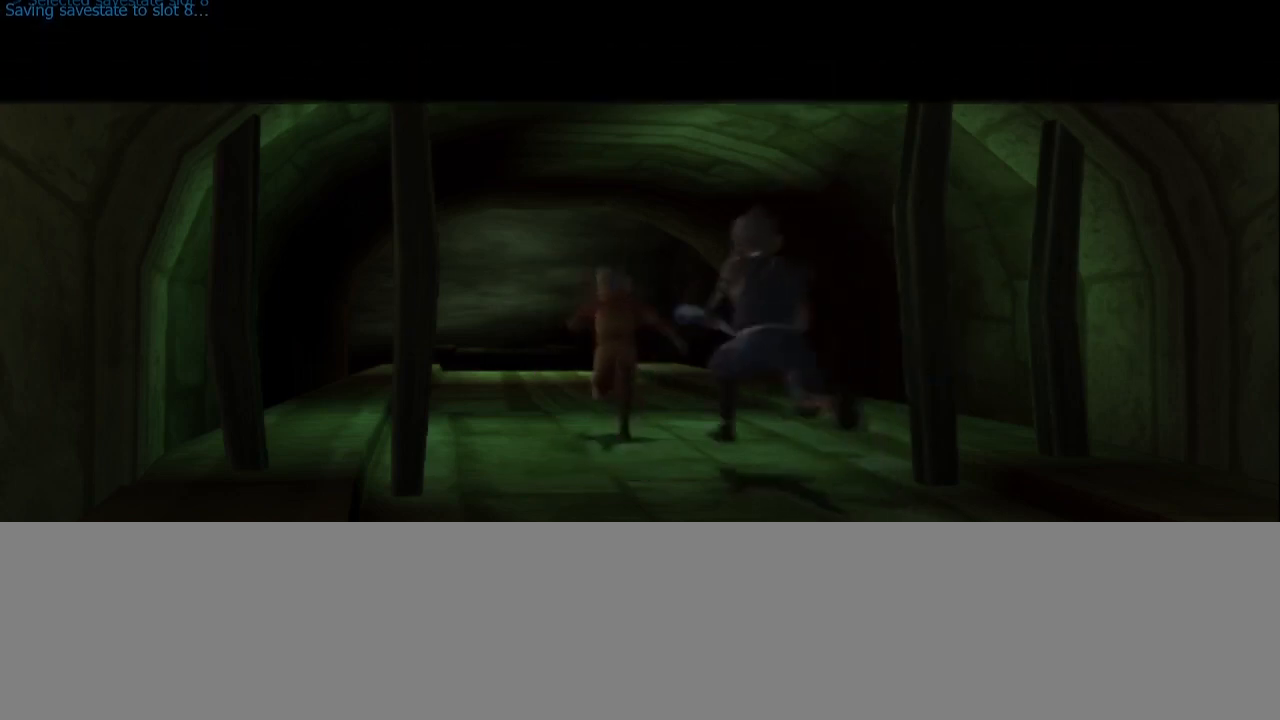
{"buttons": [], "left_stick": "center", "events": []}
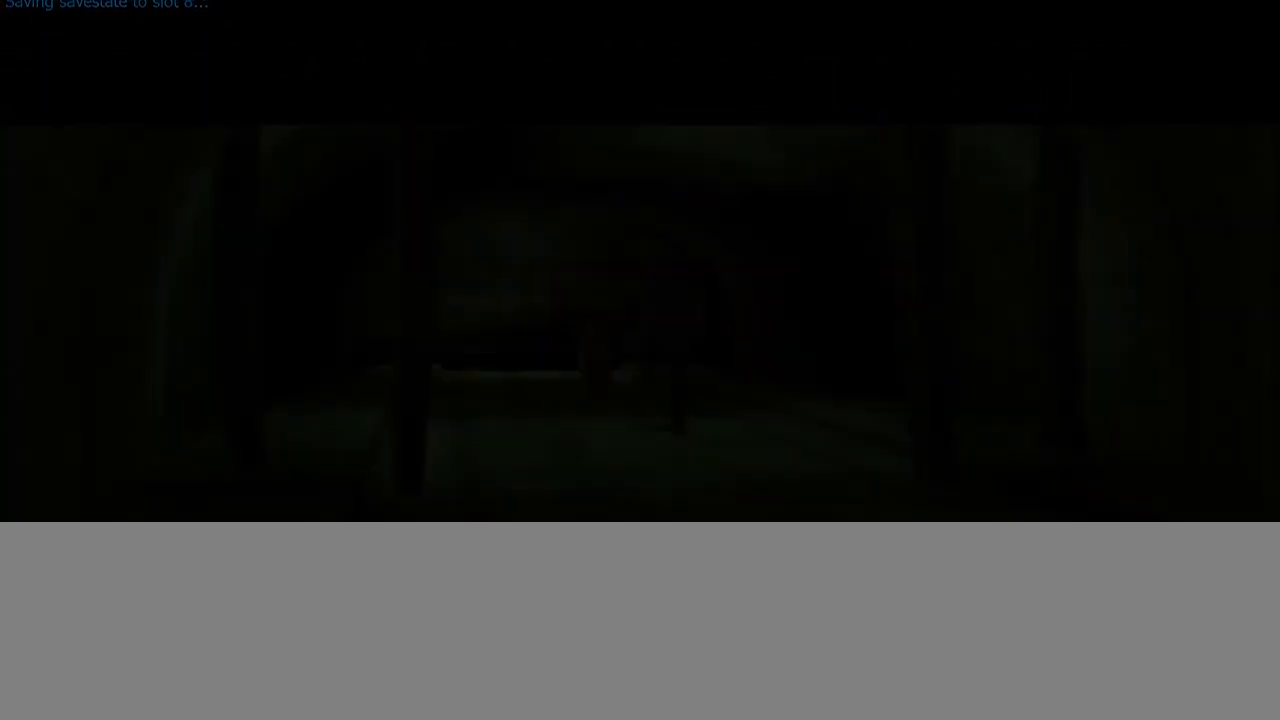
{"buttons": [], "left_stick": "center", "events": []}
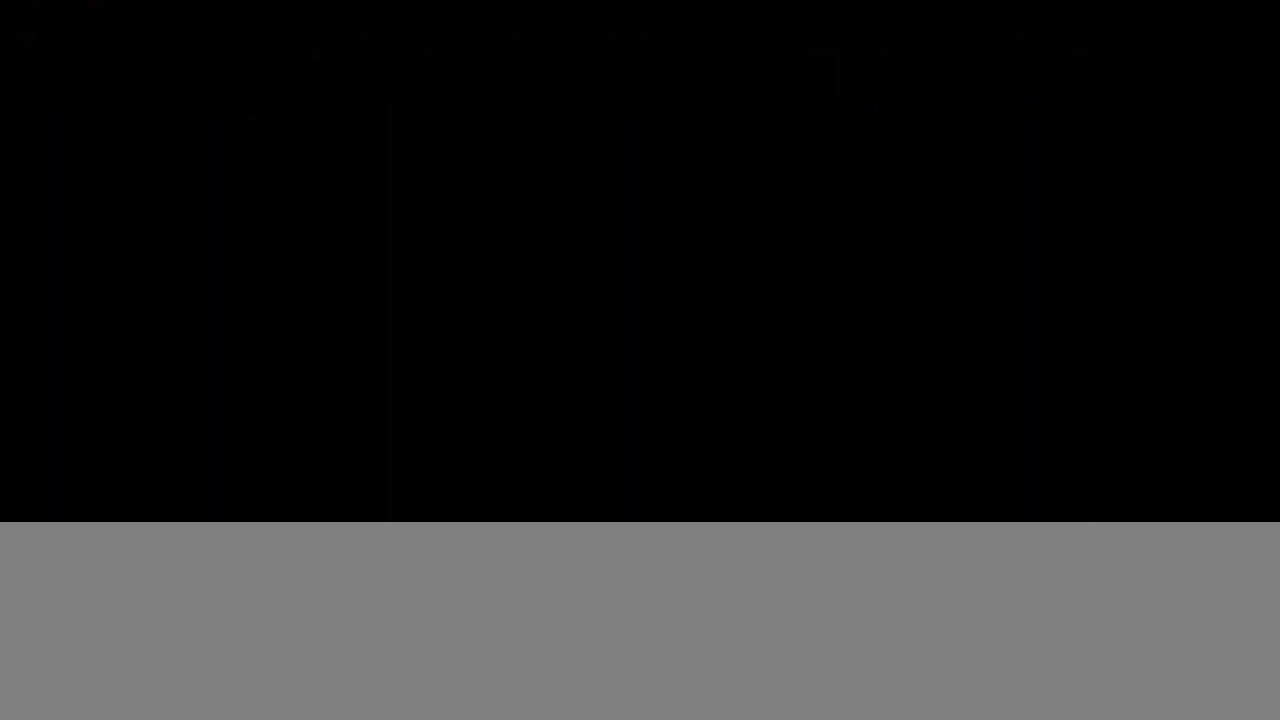
{"buttons": [], "left_stick": "center", "events": []}
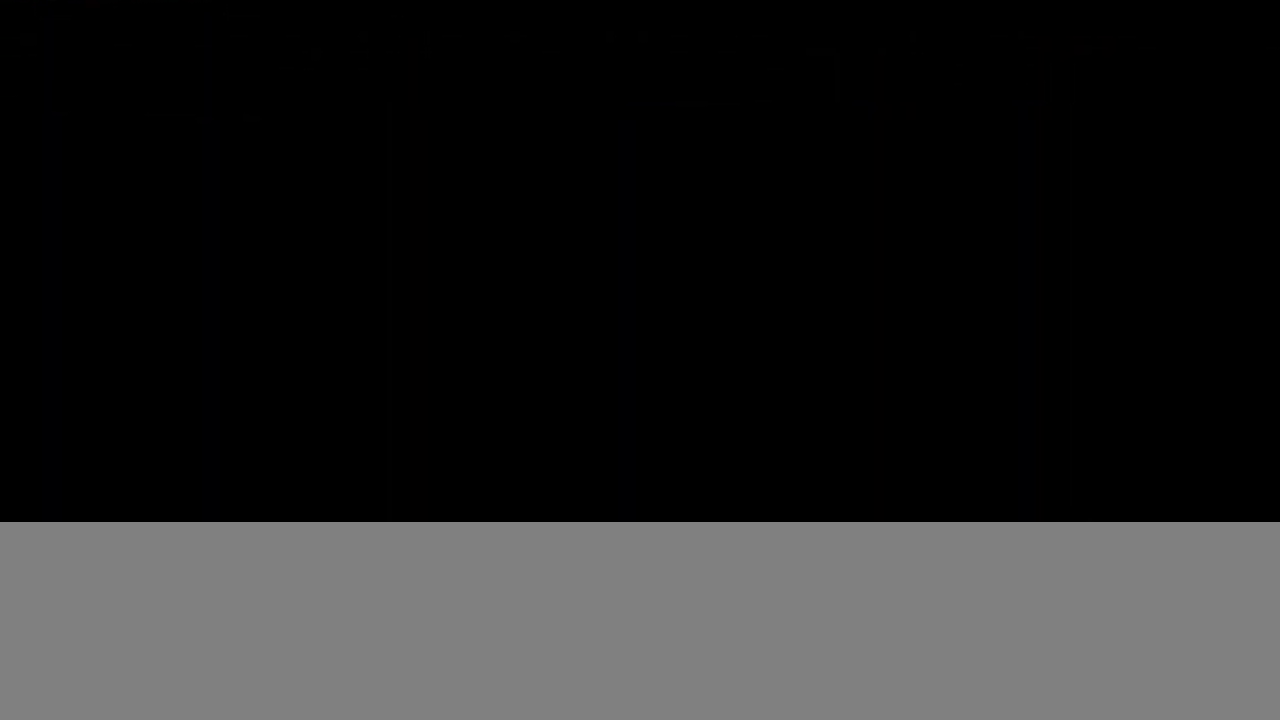
{"buttons": [], "left_stick": "center", "events": []}
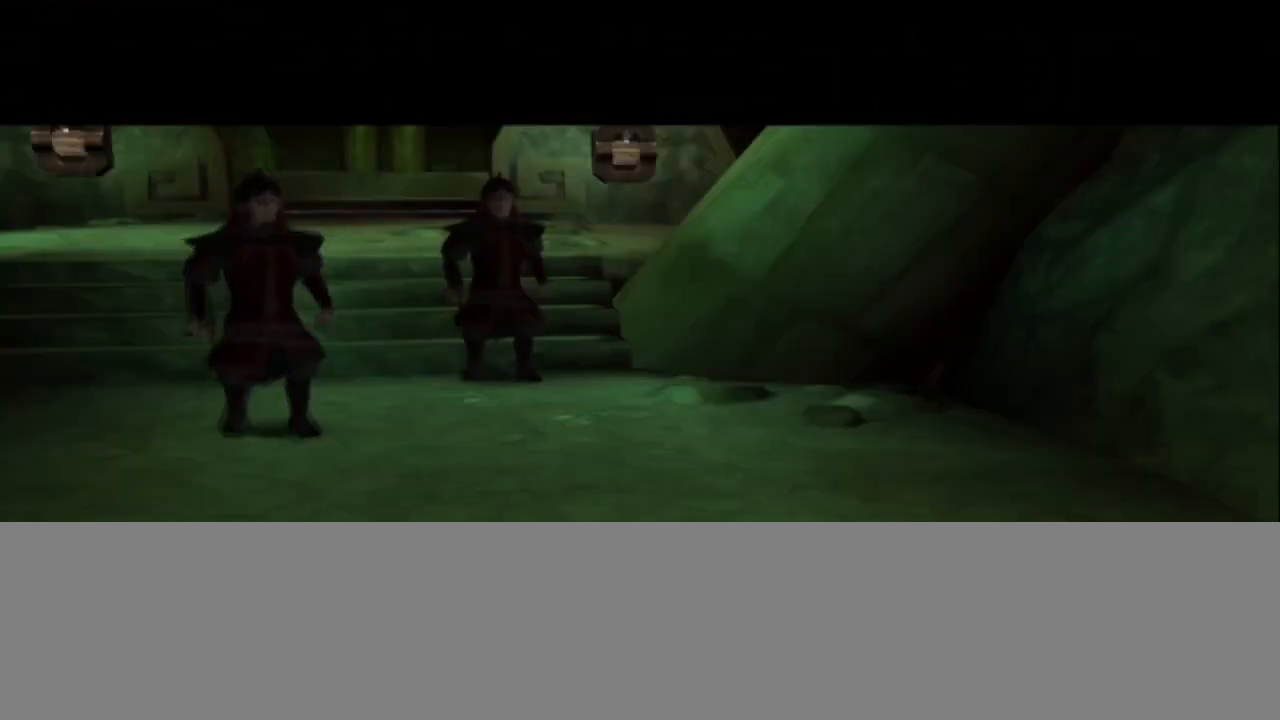
{"buttons": [], "left_stick": "up-left", "events": [[200, "R1", "down"], [200, "left_stick", "up-left"], [267, "R1", "up"], [333, "R1", "down"], [433, "R1", "up"]]}
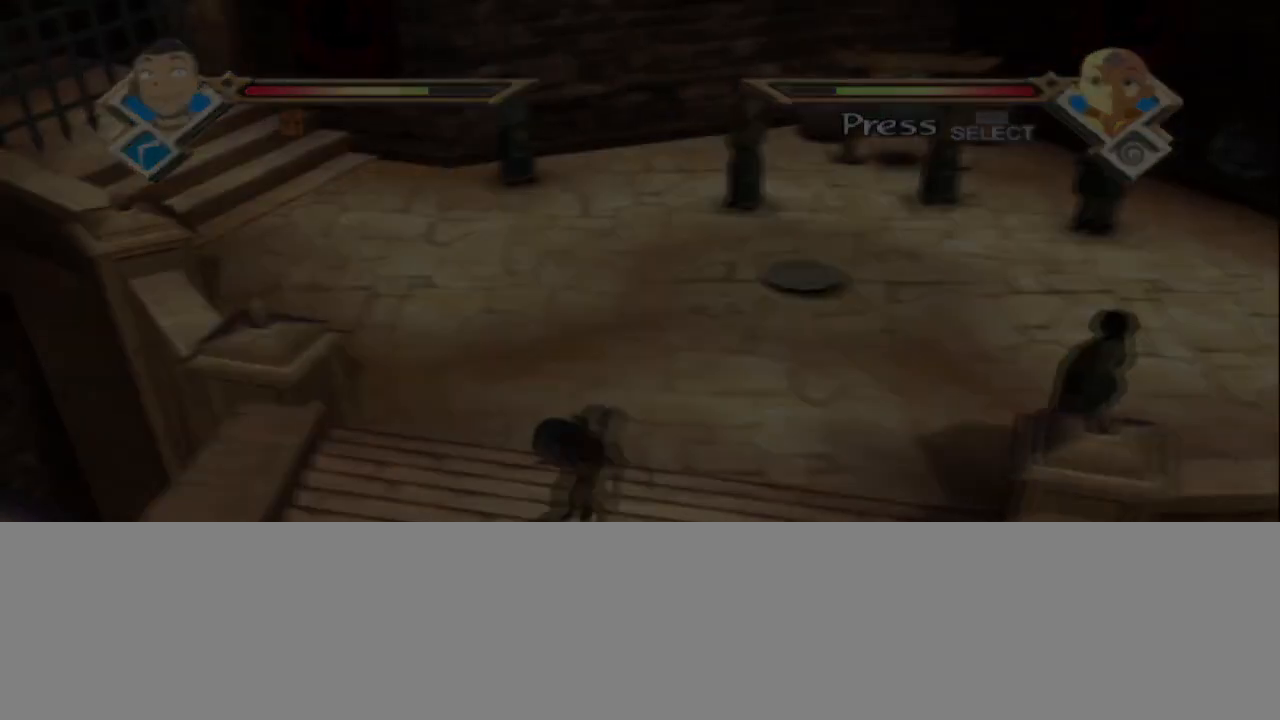
{"buttons": [], "left_stick": "up", "events": [[100, "left_stick", "up"], [167, "R1", "down"], [267, "R1", "up"], [367, "R1", "down"], [433, "R1", "up"]]}
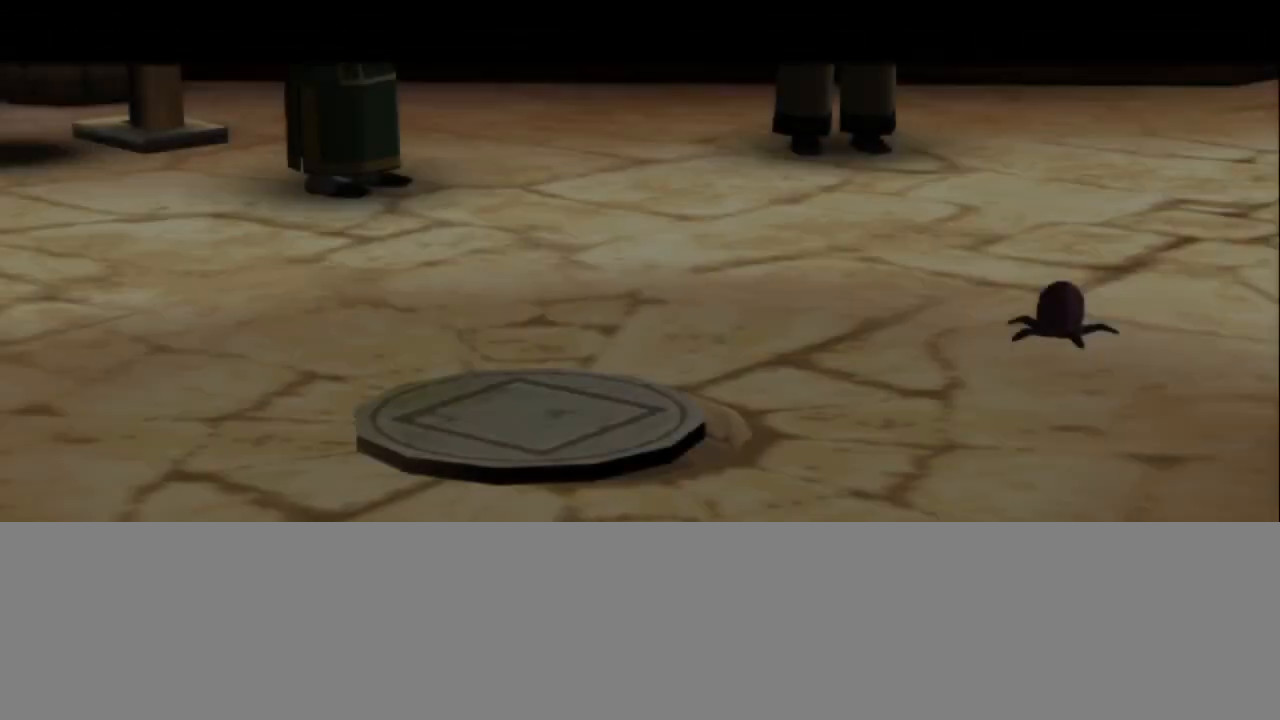
{"buttons": ["CROSS"], "left_stick": "center", "events": [[100, "R1", "down"], [100, "left_stick", "center"], [133, "R1", "up"], [433, "CROSS", "down"]]}
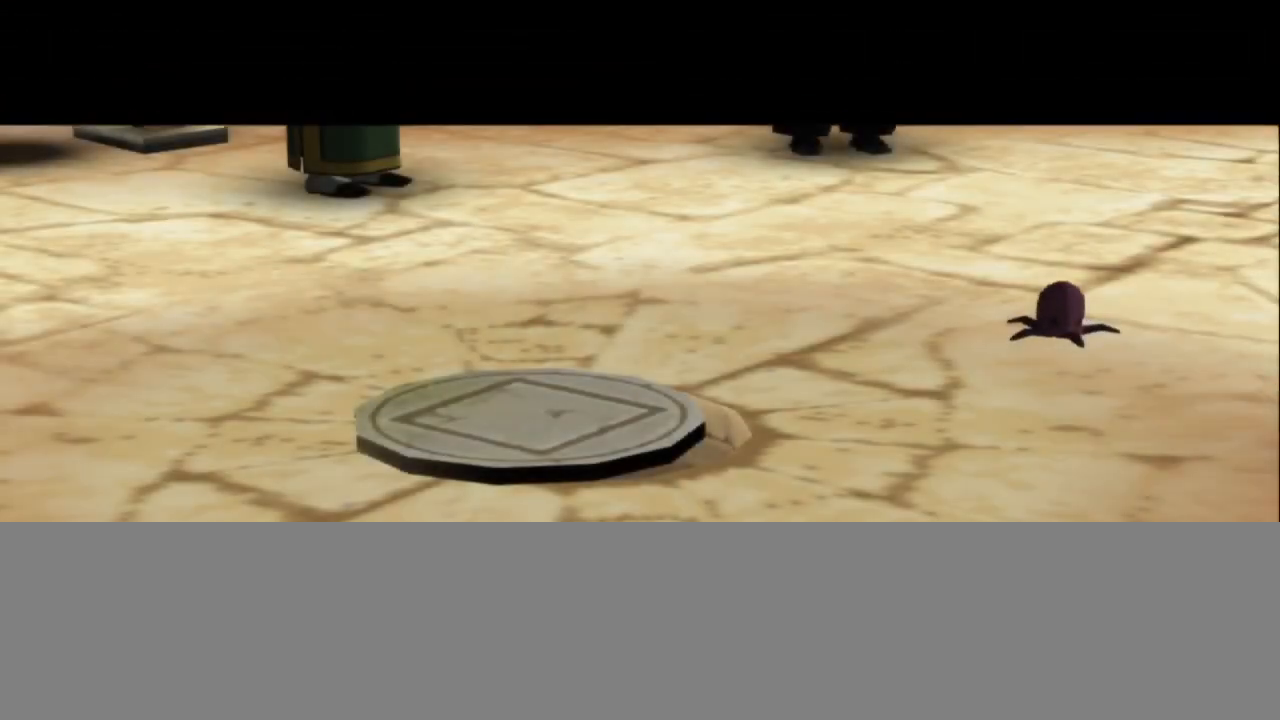
{"buttons": ["CROSS"], "left_stick": "center", "events": [[33, "CROSS", "up"], [133, "CROSS", "down"], [233, "CROSS", "up"], [300, "CROSS", "down"], [400, "CROSS", "up"], [467, "CROSS", "down"]]}
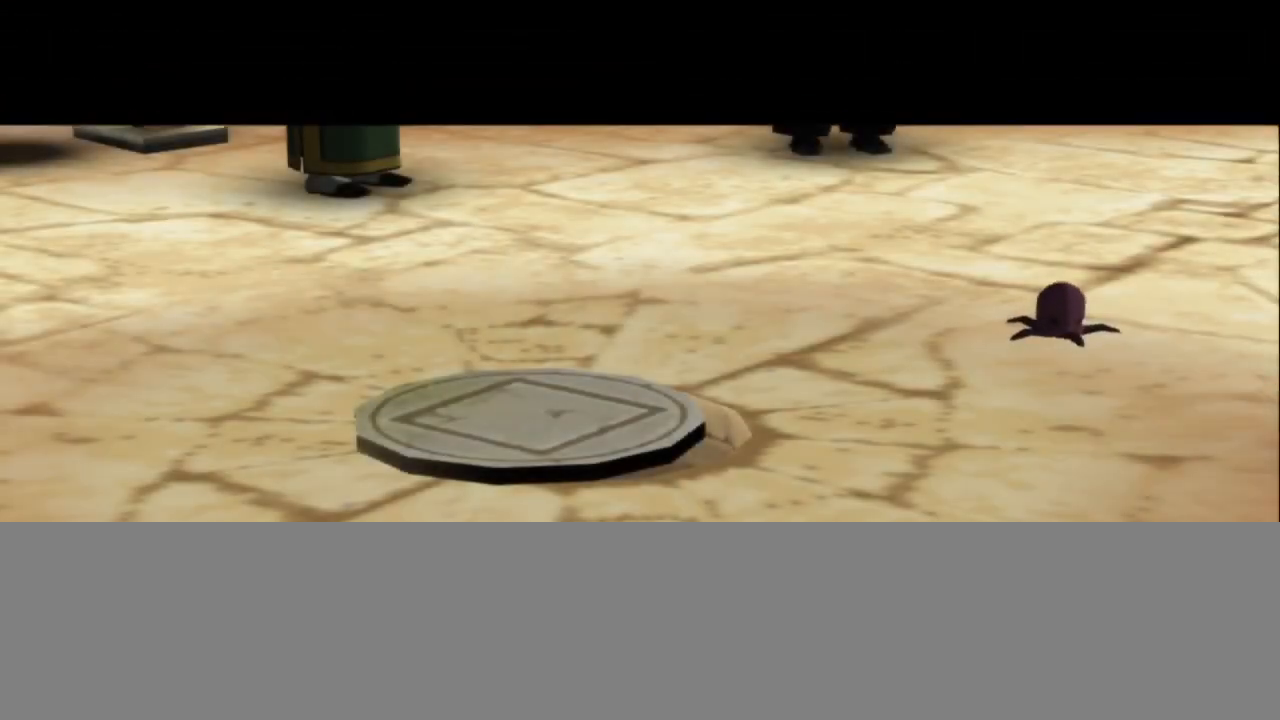
{"buttons": [], "left_stick": "center", "events": [[33, "CROSS", "up"], [133, "CROSS", "down"], [200, "CROSS", "up"]]}
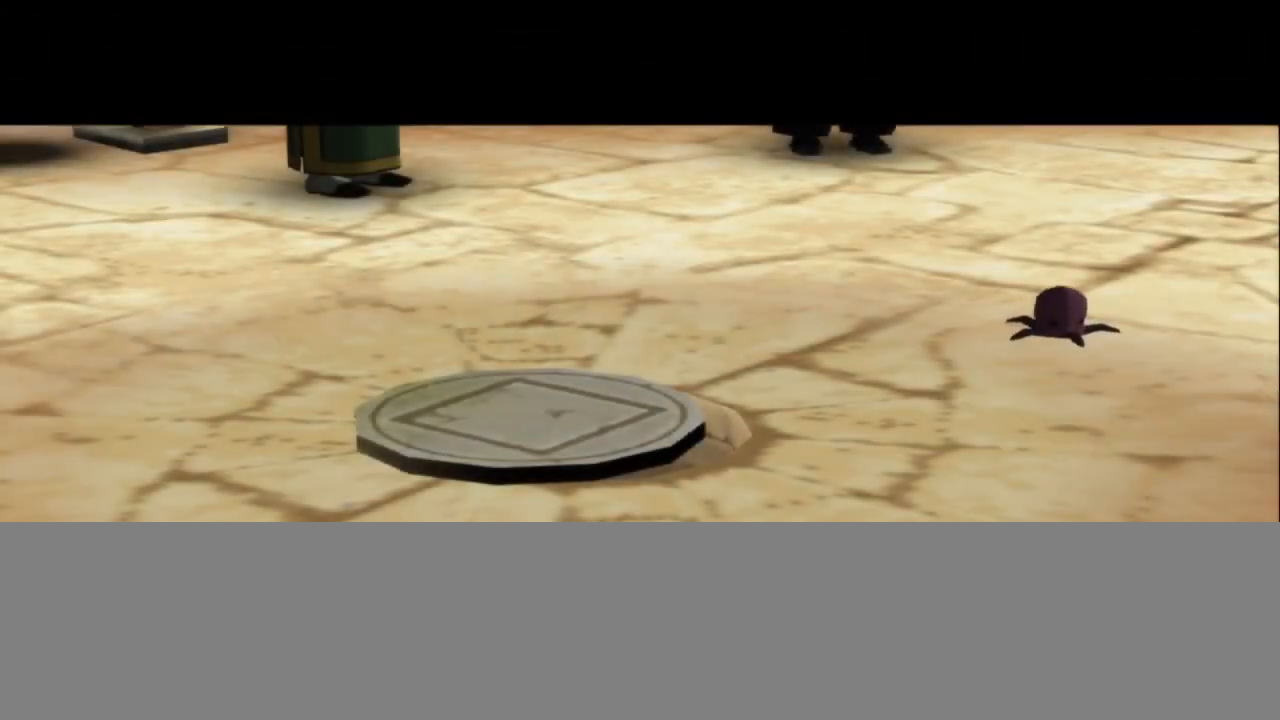
{"buttons": [], "left_stick": "center", "events": []}
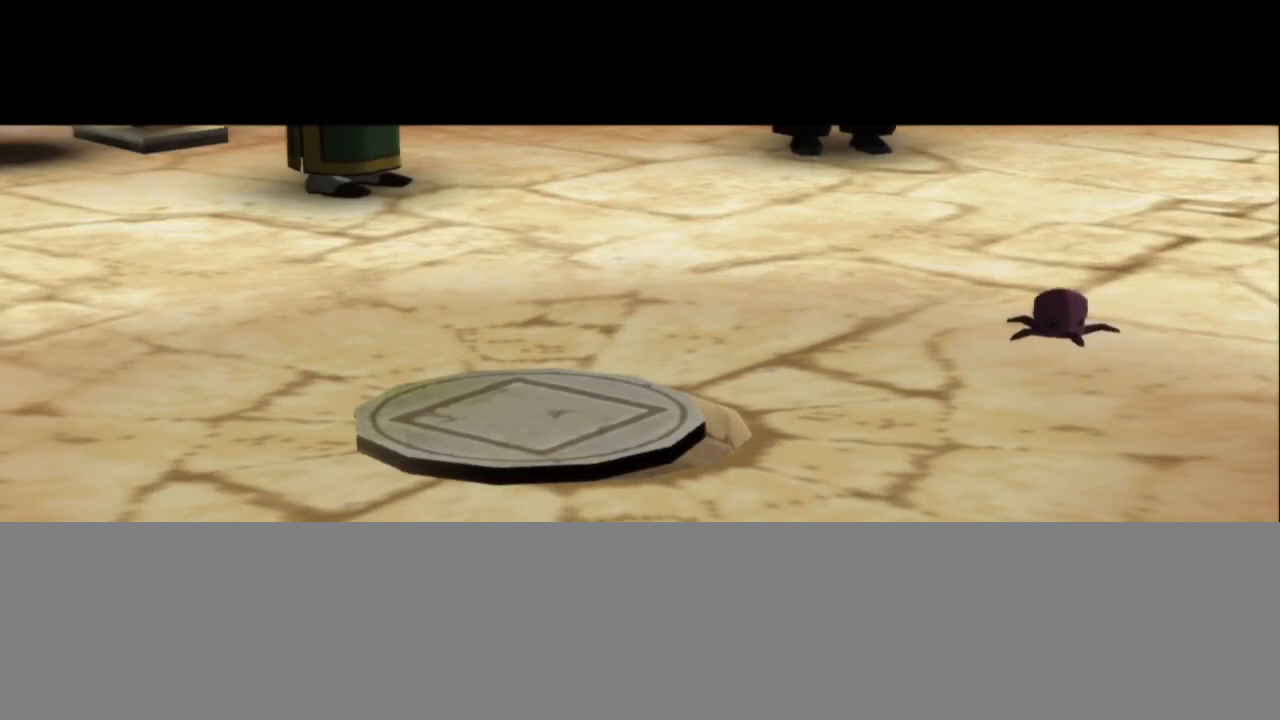
{"buttons": [], "left_stick": "center", "events": []}
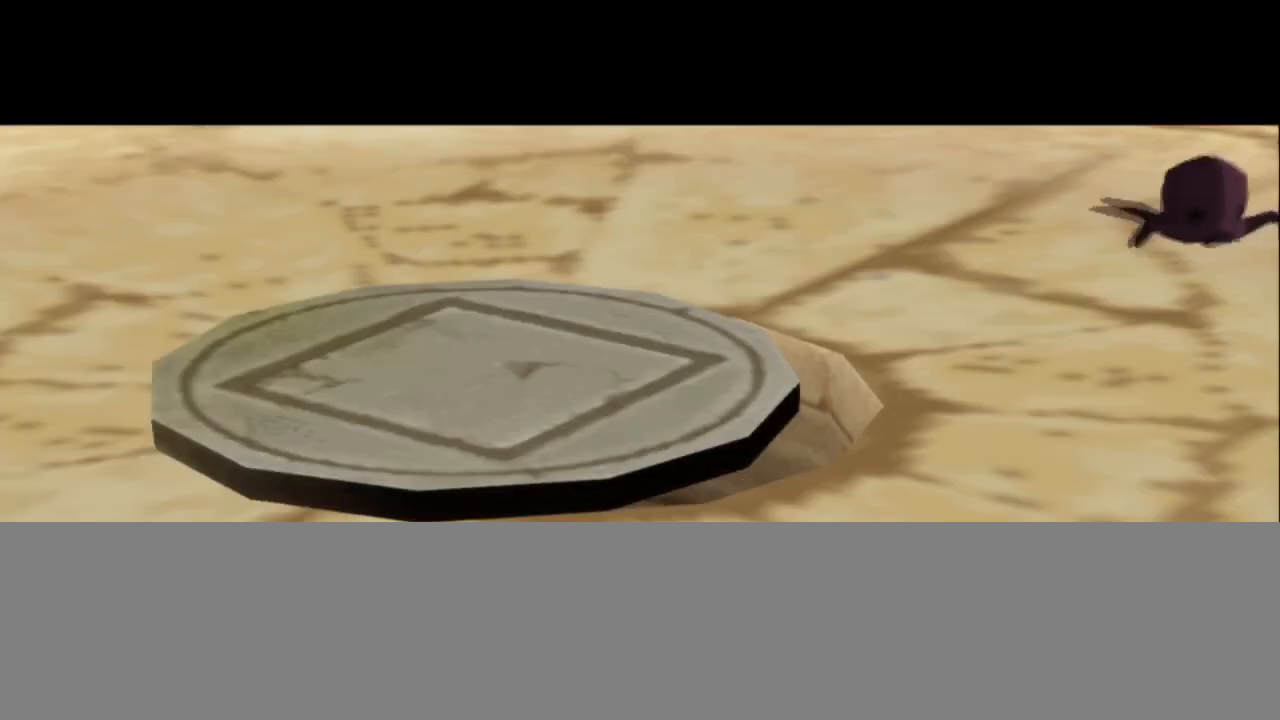
{"buttons": [], "left_stick": "center", "events": []}
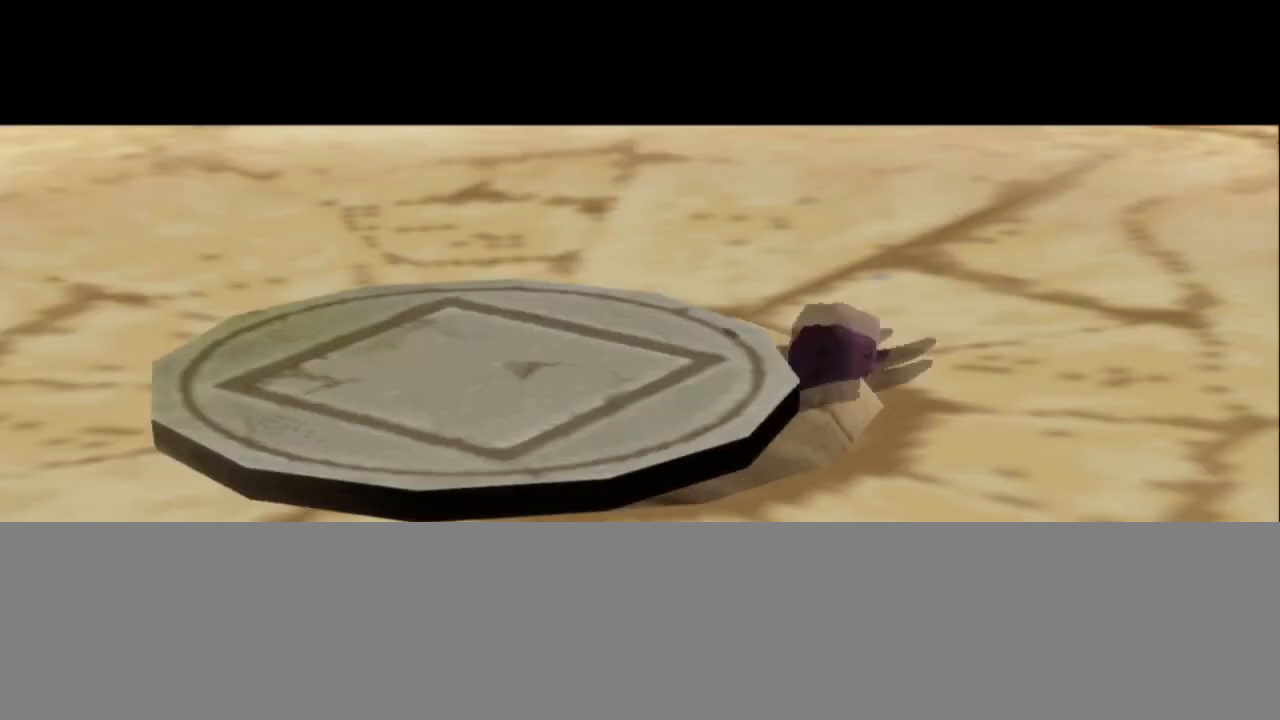
{"buttons": [], "left_stick": "center", "events": []}
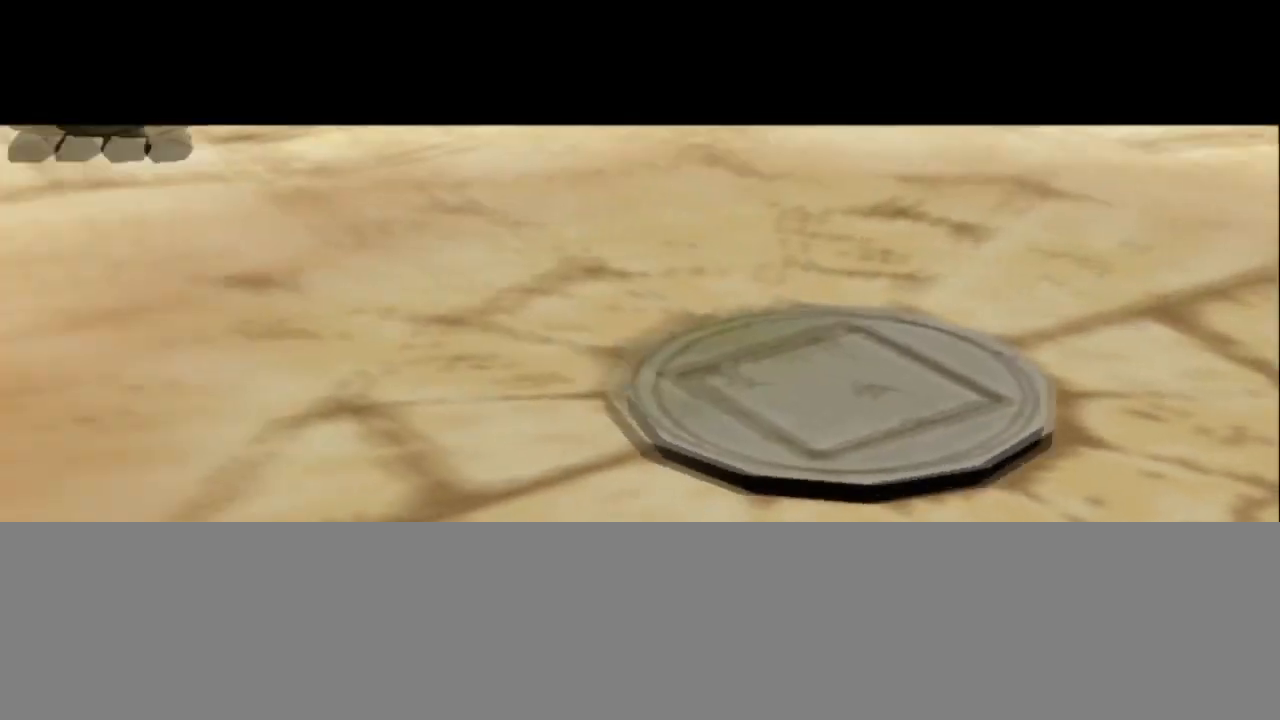
{"buttons": [], "left_stick": "center", "events": []}
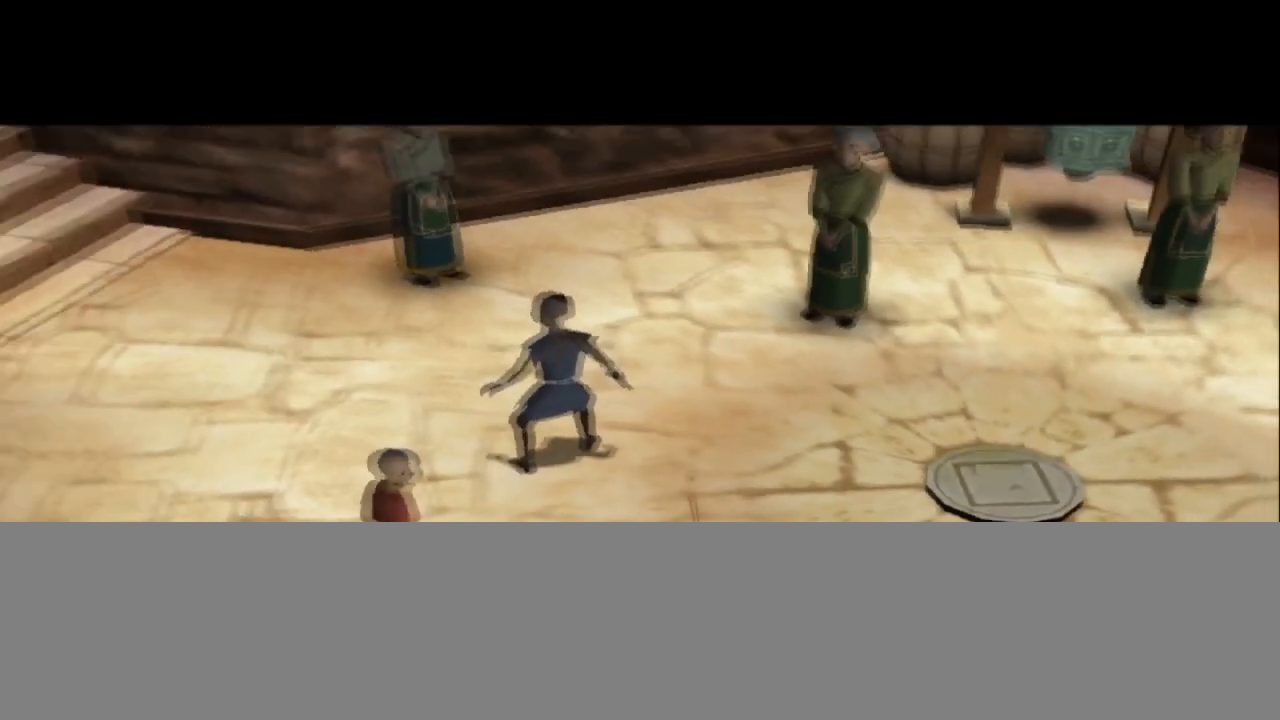
{"buttons": [], "left_stick": "left", "events": [[33, "left_stick", "up-left"], [200, "left_stick", "left"]]}
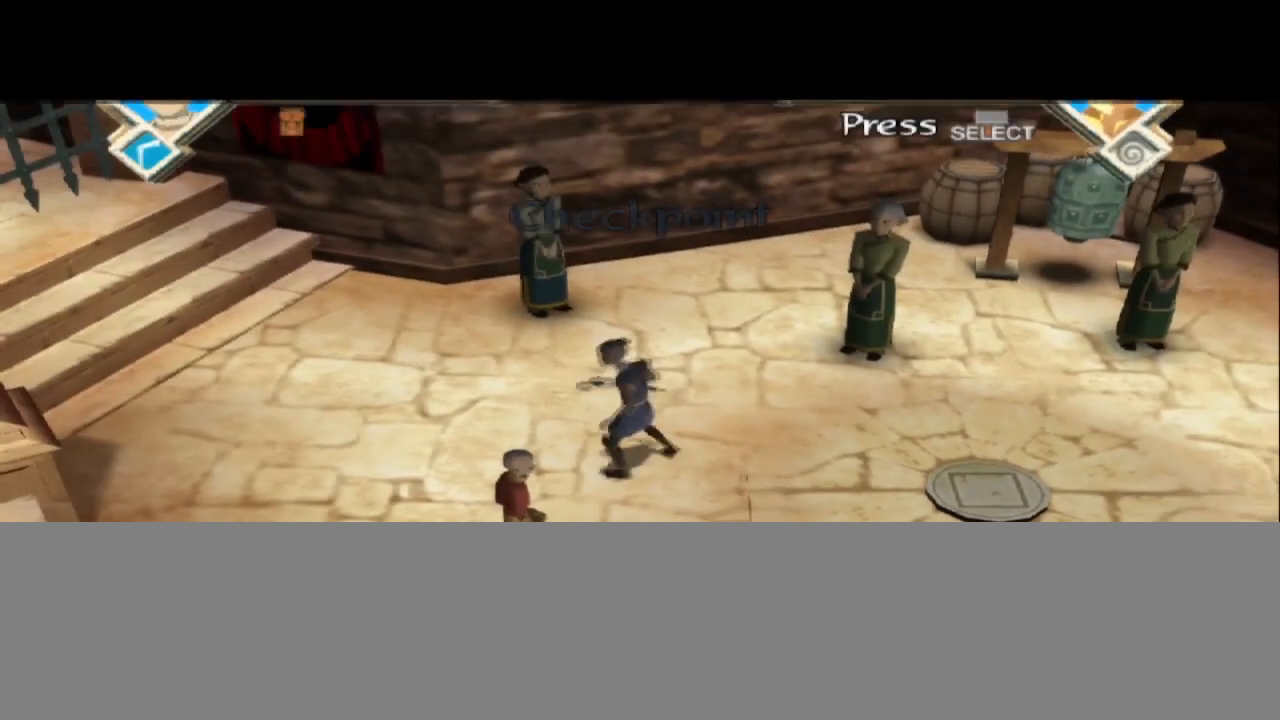
{"buttons": [], "left_stick": "up-left", "events": [[200, "left_stick", "up-left"], [300, "CROSS", "down"], [467, "CROSS", "up"]]}
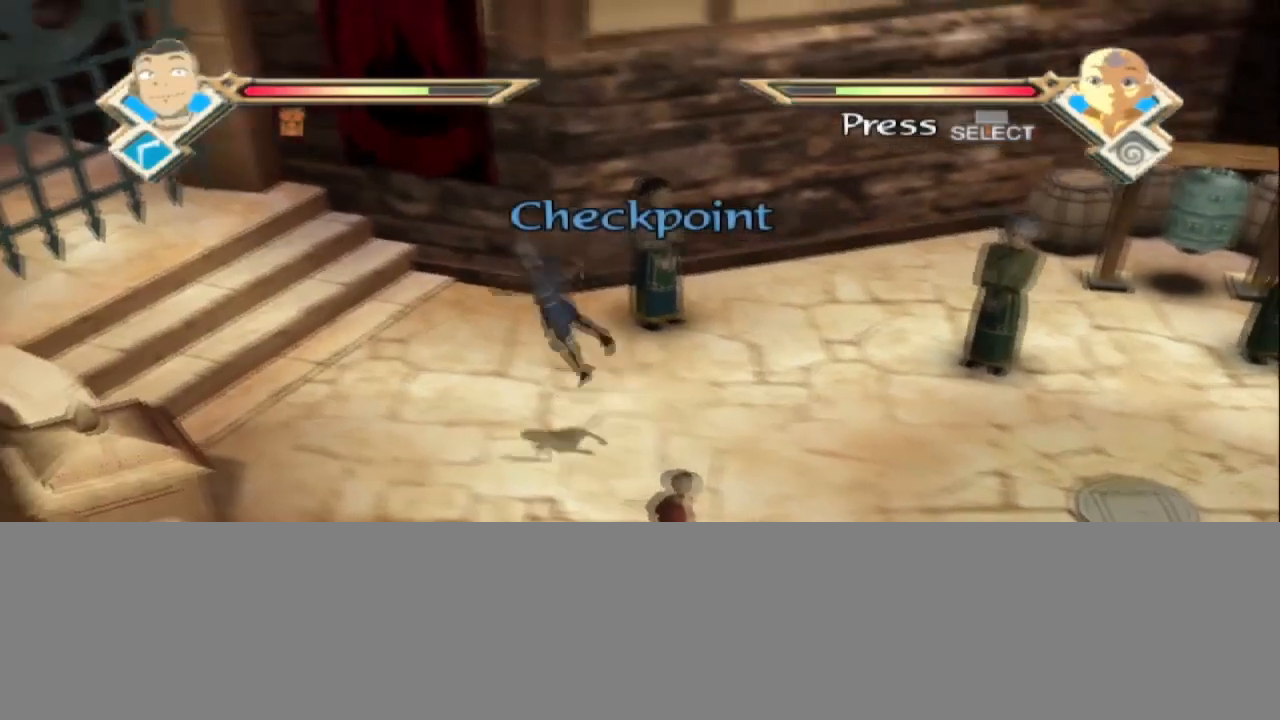
{"buttons": ["CROSS"], "left_stick": "up-left", "events": [[133, "SQUARE", "down"], [200, "SQUARE", "up"], [267, "SQUARE", "down"], [367, "CROSS", "down"], [400, "SQUARE", "up"]]}
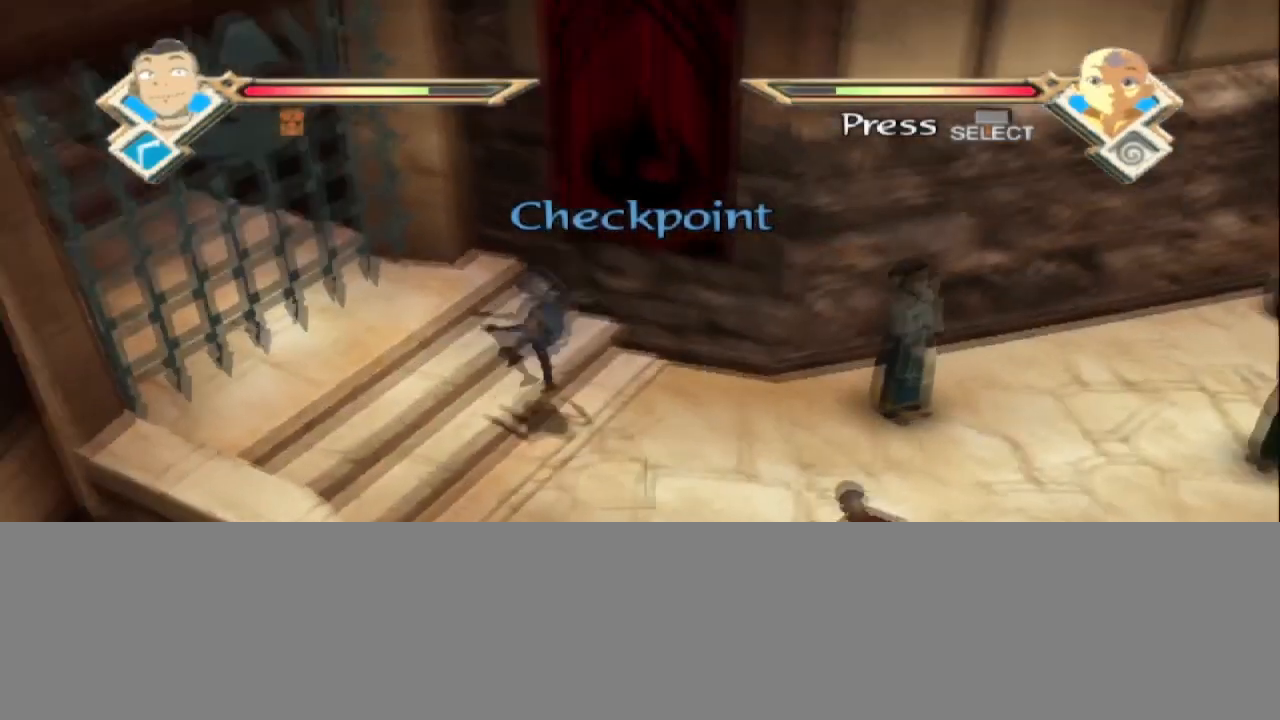
{"buttons": [], "left_stick": "down", "events": [[33, "CROSS", "up"], [267, "left_stick", "left"], [400, "left_stick", "down"]]}
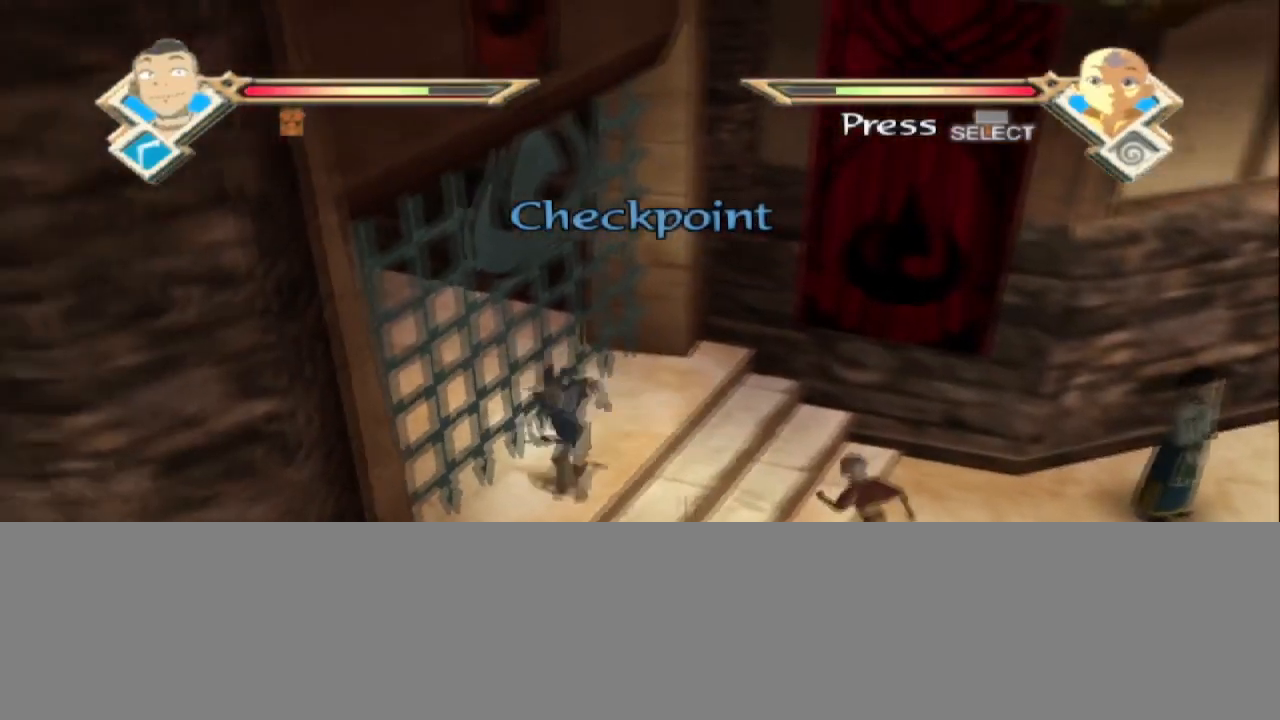
{"buttons": [], "left_stick": "right", "events": [[67, "left_stick", "down-right"], [500, "left_stick", "right"]]}
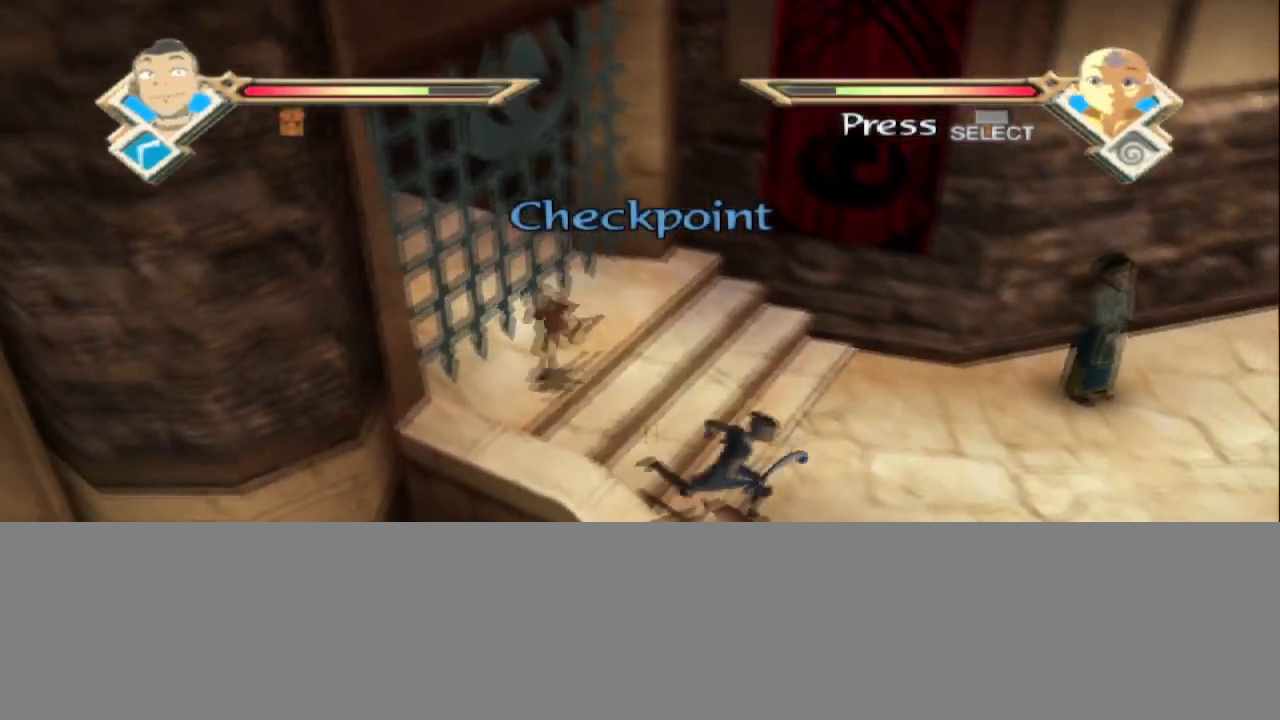
{"buttons": [], "left_stick": "up-left", "events": [[233, "CROSS", "down"], [300, "left_stick", "up-left"], [367, "CROSS", "up"]]}
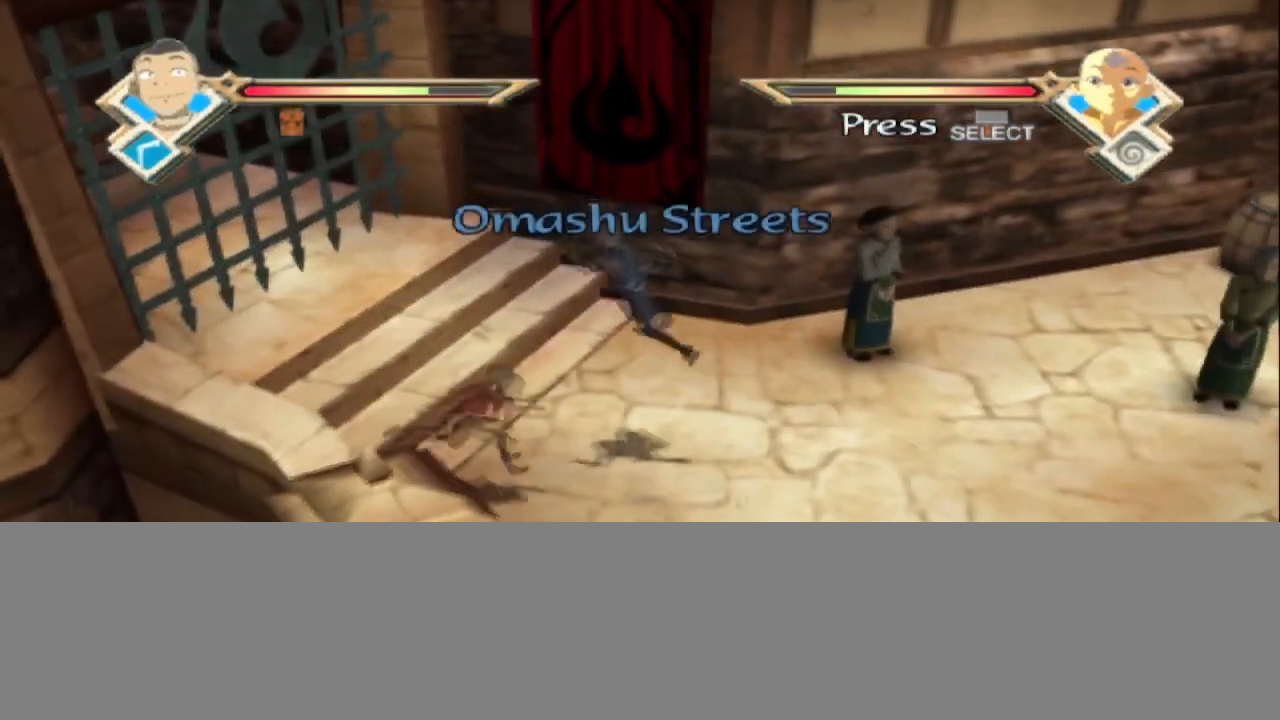
{"buttons": [], "left_stick": "center", "events": [[33, "SQUARE", "down"], [33, "left_stick", "center"], [100, "SQUARE", "up"], [167, "SQUARE", "down"], [267, "CROSS", "down"], [300, "SQUARE", "up"], [467, "CROSS", "up"]]}